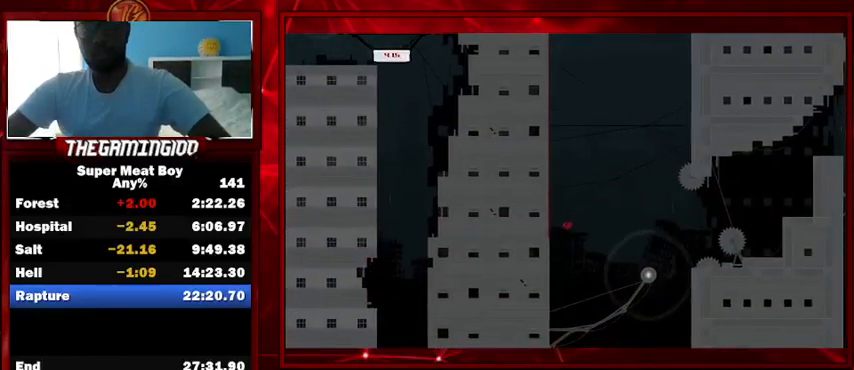
Gameplay with keyboard; each line is a JSON object with the keys held at the frame after it. "events" lists presses ("down") and releases ("up") of "left", "p", "right", "shift" and "space" between this image and that frame as [ms after this image, input, new state], when the widget could be followed in between. No other keys are recorded. Mouse input is not recorded.
{"keys": ["right", "shift", "space"], "events": [[367, "left", "up"], [367, "right", "down"], [367, "space", "down"]]}
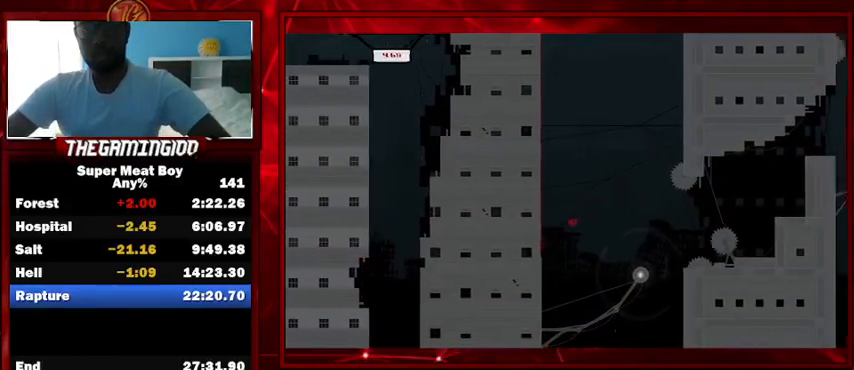
{"keys": ["left", "shift", "space"], "events": [[100, "space", "up"], [133, "right", "up"], [233, "left", "down"], [333, "space", "down"]]}
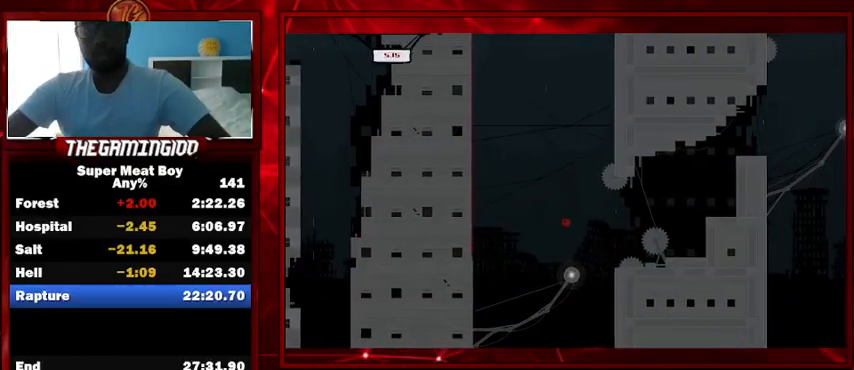
{"keys": ["right", "shift", "space"], "events": [[67, "left", "up"], [67, "right", "down"], [267, "right", "up"], [300, "left", "down"], [333, "left", "up"], [333, "right", "down"]]}
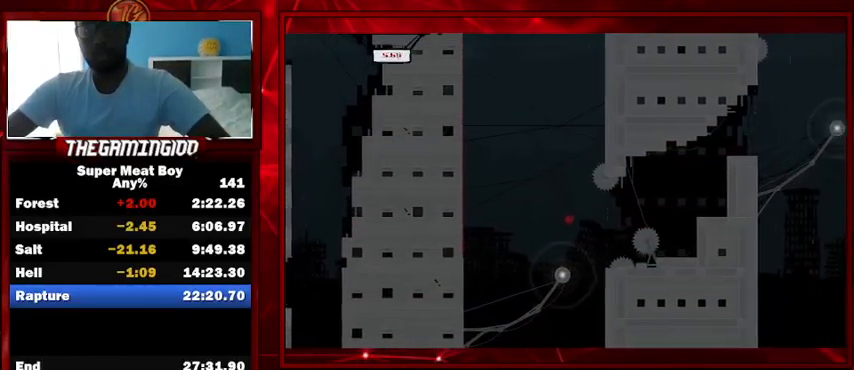
{"keys": ["right", "shift", "space"], "events": []}
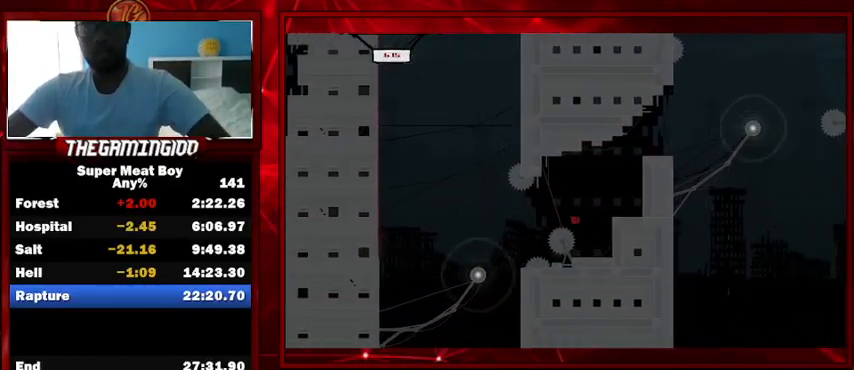
{"keys": ["right", "shift", "space"], "events": [[133, "space", "up"], [300, "space", "down"]]}
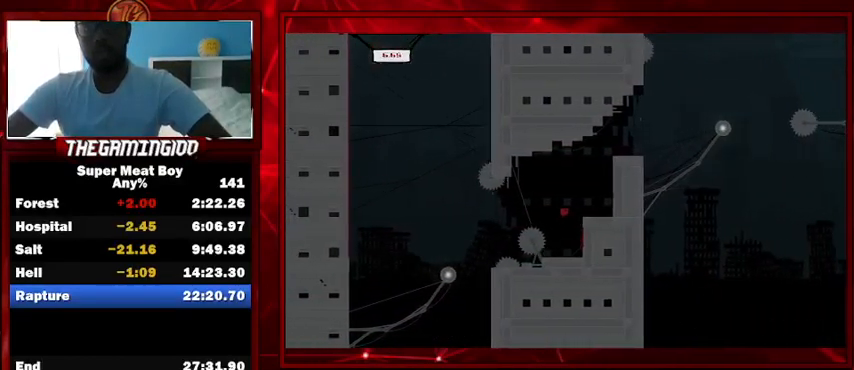
{"keys": ["right", "shift"], "events": [[400, "space", "up"]]}
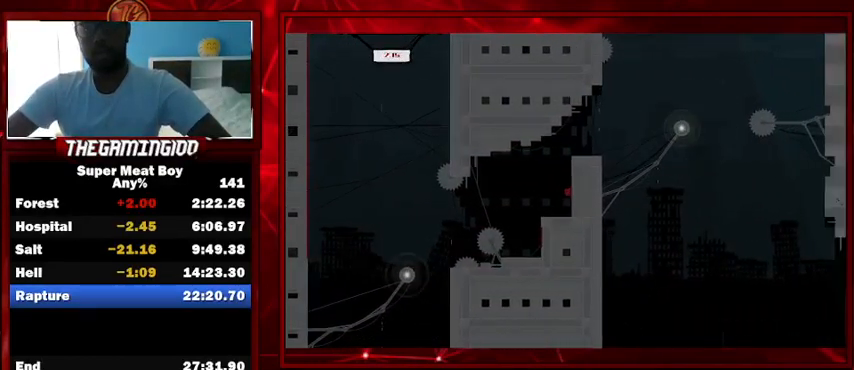
{"keys": ["shift"], "events": [[33, "space", "down"], [467, "right", "up"], [467, "space", "up"]]}
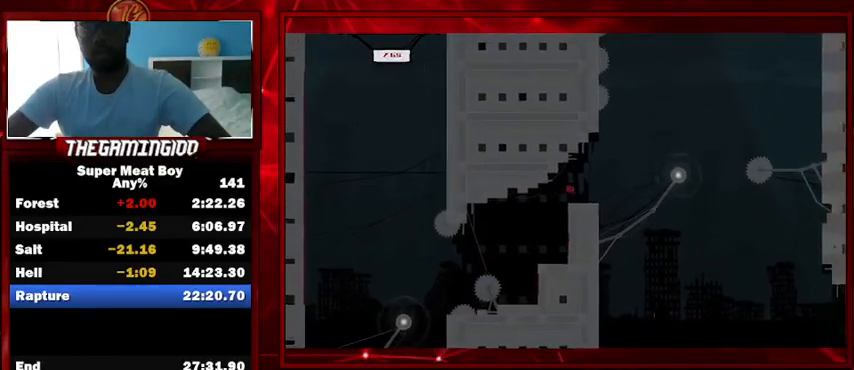
{"keys": ["right", "shift", "space"], "events": [[67, "left", "down"], [200, "left", "up"], [333, "right", "down"], [500, "space", "down"]]}
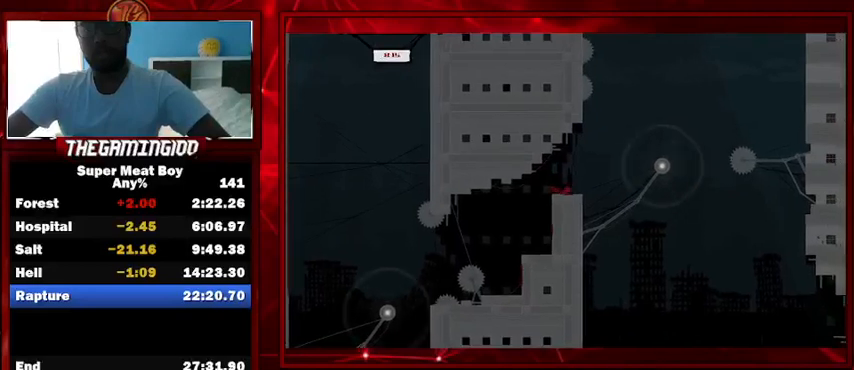
{"keys": ["right", "shift", "space"], "events": []}
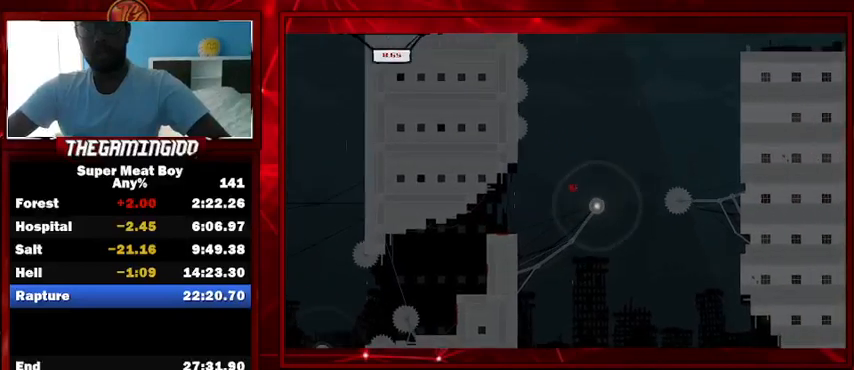
{"keys": ["right", "shift", "space"], "events": []}
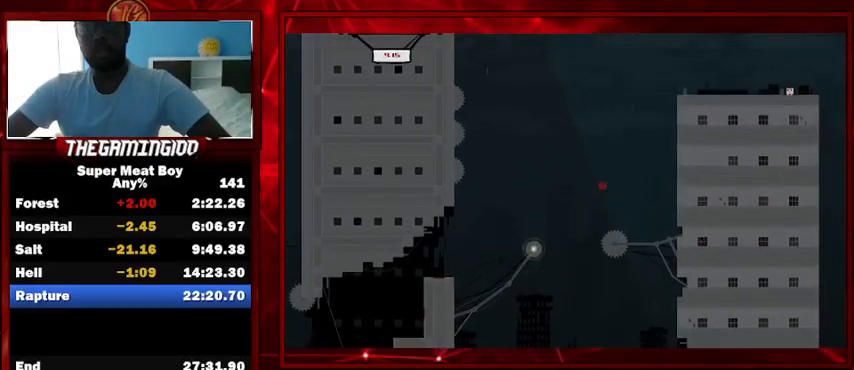
{"keys": ["right", "shift", "space"], "events": [[333, "space", "up"], [433, "space", "down"]]}
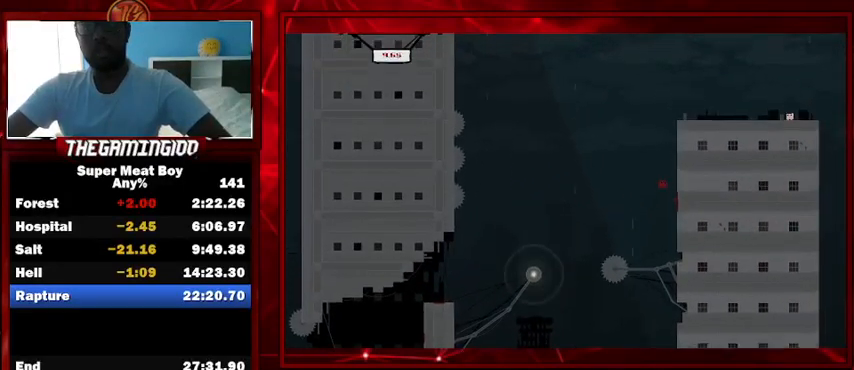
{"keys": ["right", "shift", "space"], "events": [[300, "space", "up"], [400, "space", "down"]]}
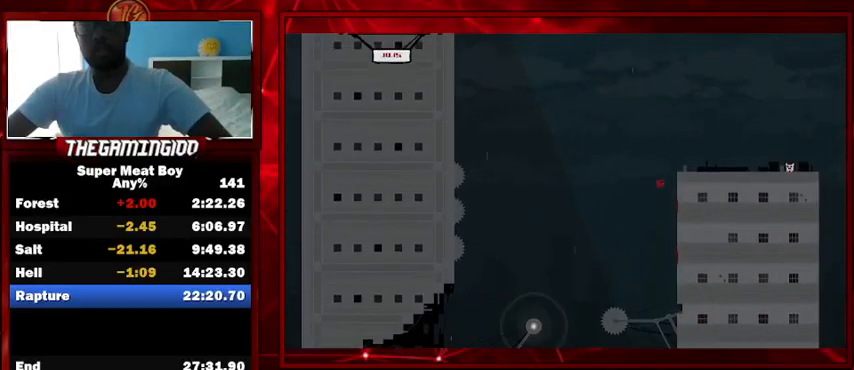
{"keys": ["right", "shift"], "events": [[400, "space", "up"]]}
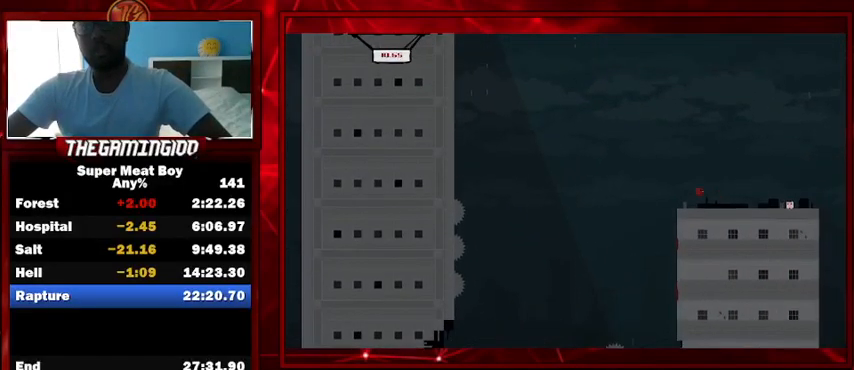
{"keys": ["right", "shift"], "events": []}
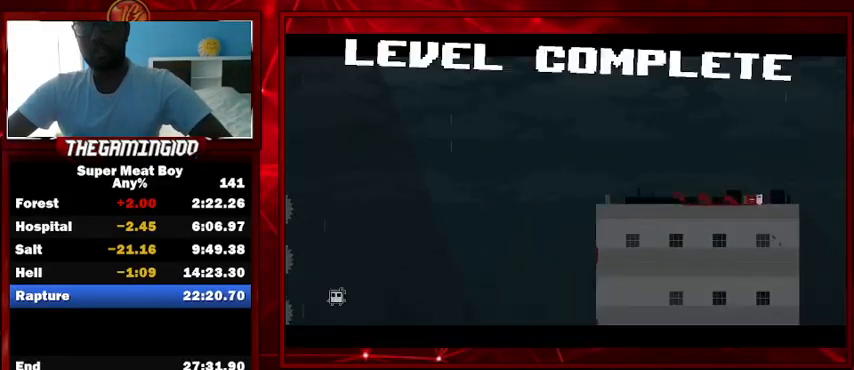
{"keys": ["space"], "events": [[67, "right", "up"], [67, "shift", "up"], [100, "space", "down"], [200, "space", "up"], [300, "space", "down"]]}
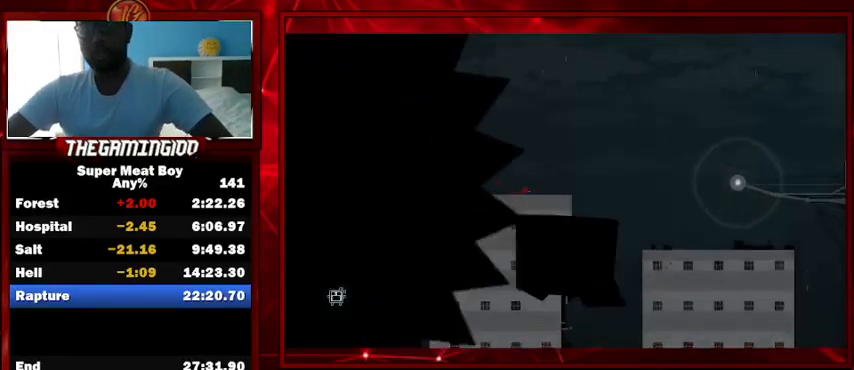
{"keys": ["shift"], "events": [[67, "space", "up"], [233, "shift", "down"]]}
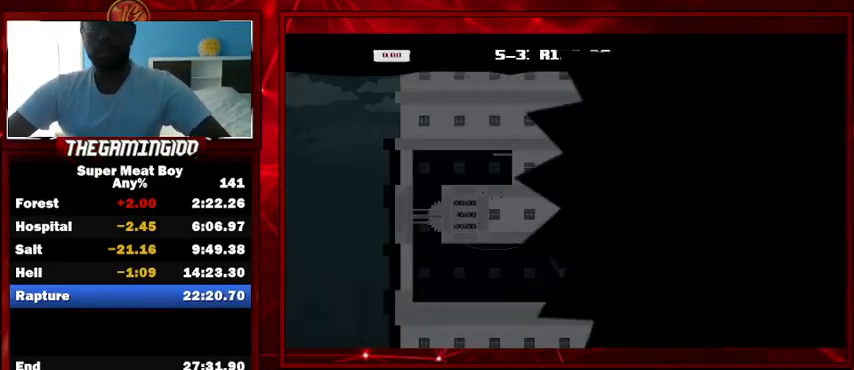
{"keys": ["left", "shift"], "events": [[467, "left", "down"]]}
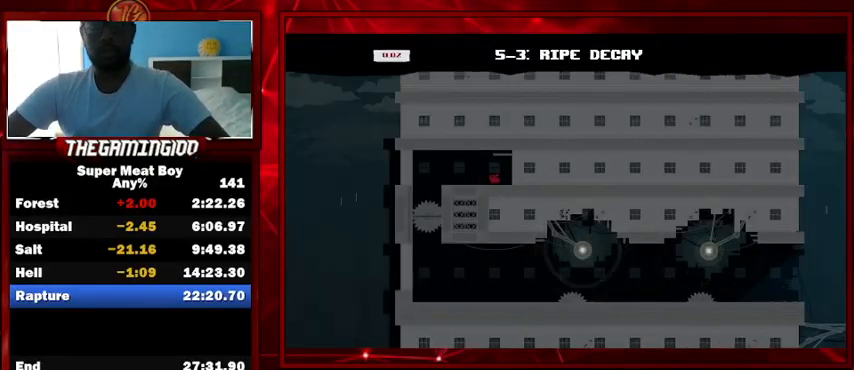
{"keys": ["right", "shift"], "events": [[200, "space", "down"], [333, "space", "up"], [400, "left", "up"], [400, "right", "down"]]}
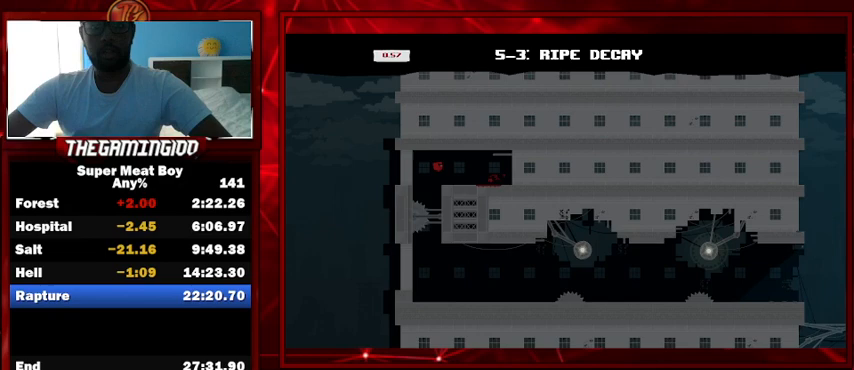
{"keys": ["right", "shift"], "events": []}
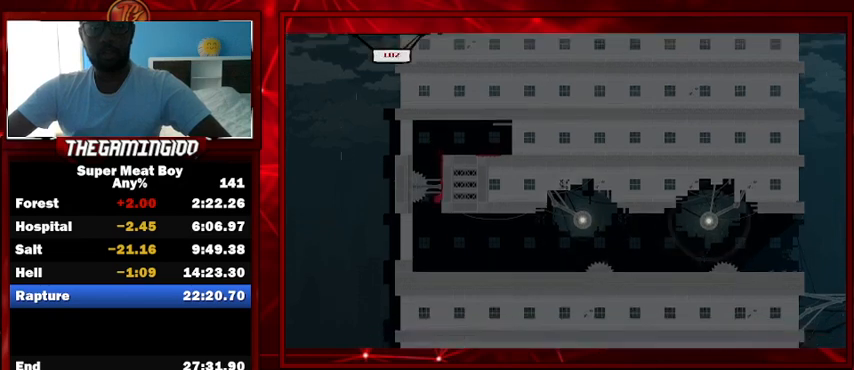
{"keys": ["right", "shift"], "events": []}
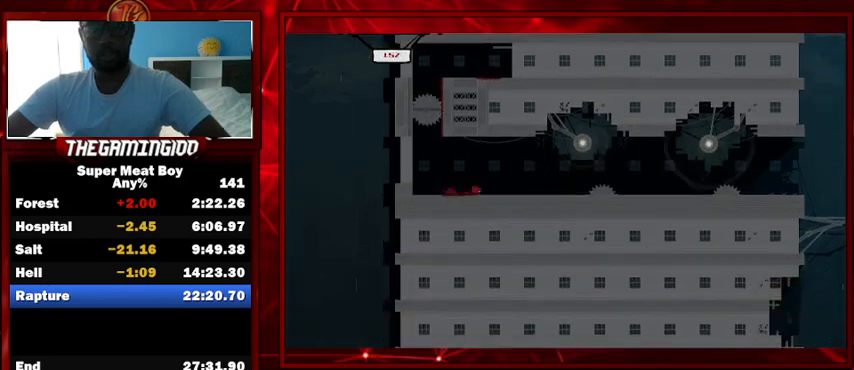
{"keys": ["right", "shift"], "events": [[167, "space", "down"], [433, "space", "up"]]}
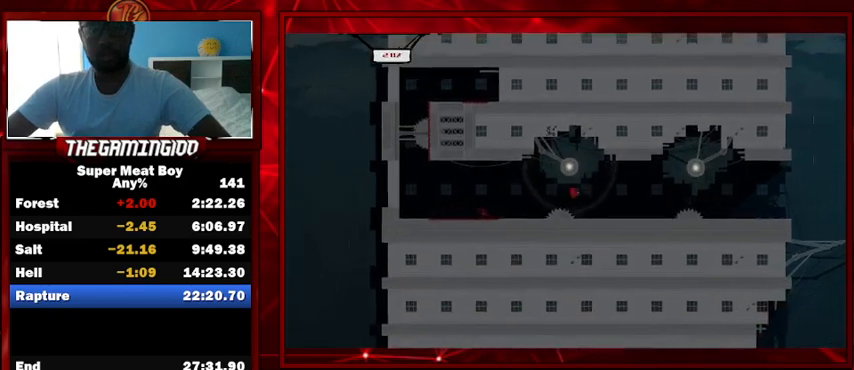
{"keys": ["right", "shift"], "events": [[267, "space", "down"], [500, "space", "up"]]}
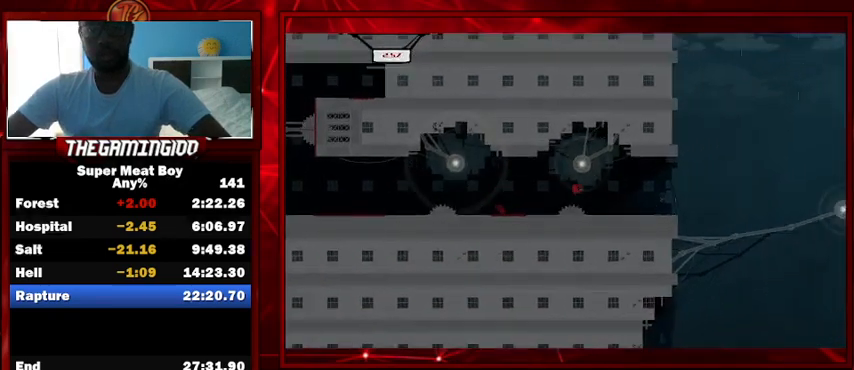
{"keys": ["right", "shift", "space"], "events": [[433, "space", "down"]]}
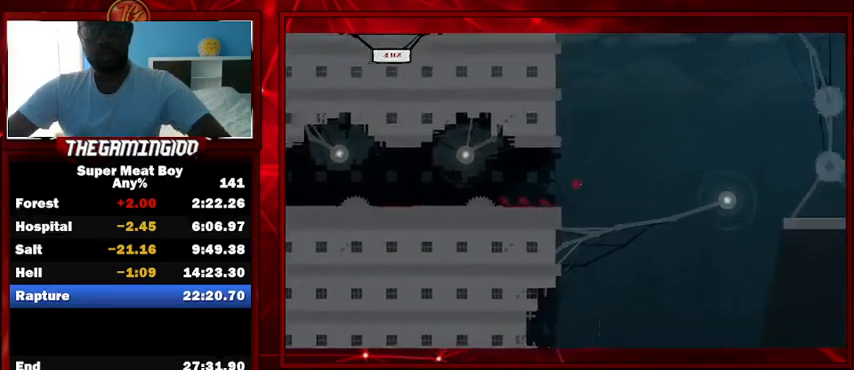
{"keys": ["right", "shift", "space"], "events": []}
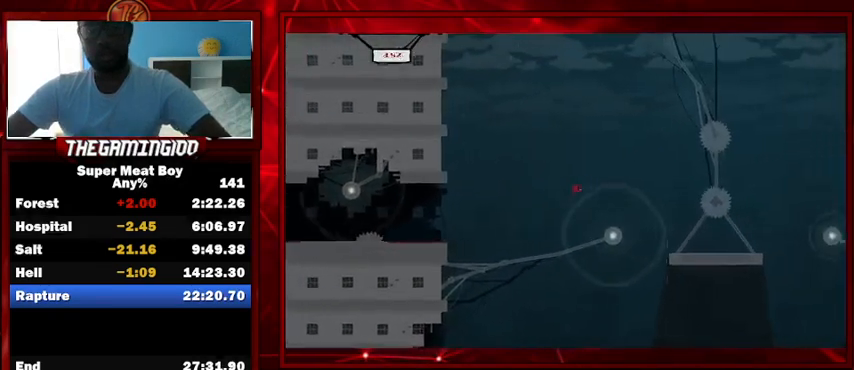
{"keys": ["right", "shift", "space"], "events": []}
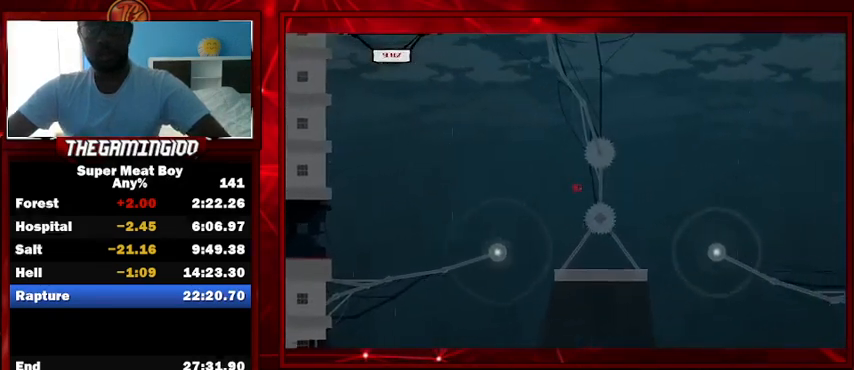
{"keys": ["left", "shift"], "events": [[133, "right", "up"], [200, "left", "down"], [233, "space", "up"]]}
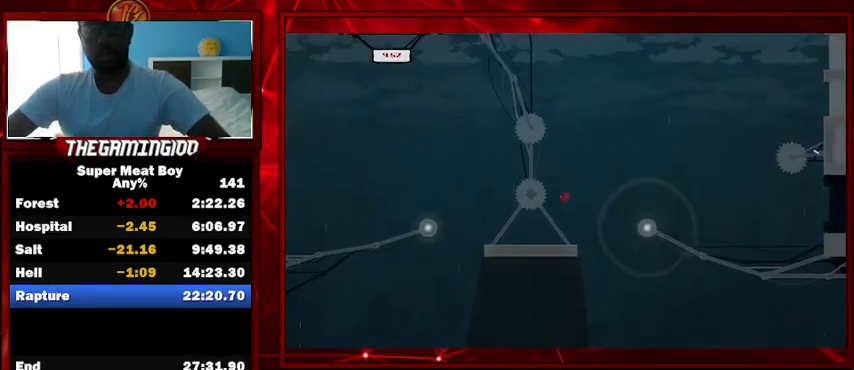
{"keys": ["right", "shift"], "events": [[100, "left", "up"], [167, "right", "down"]]}